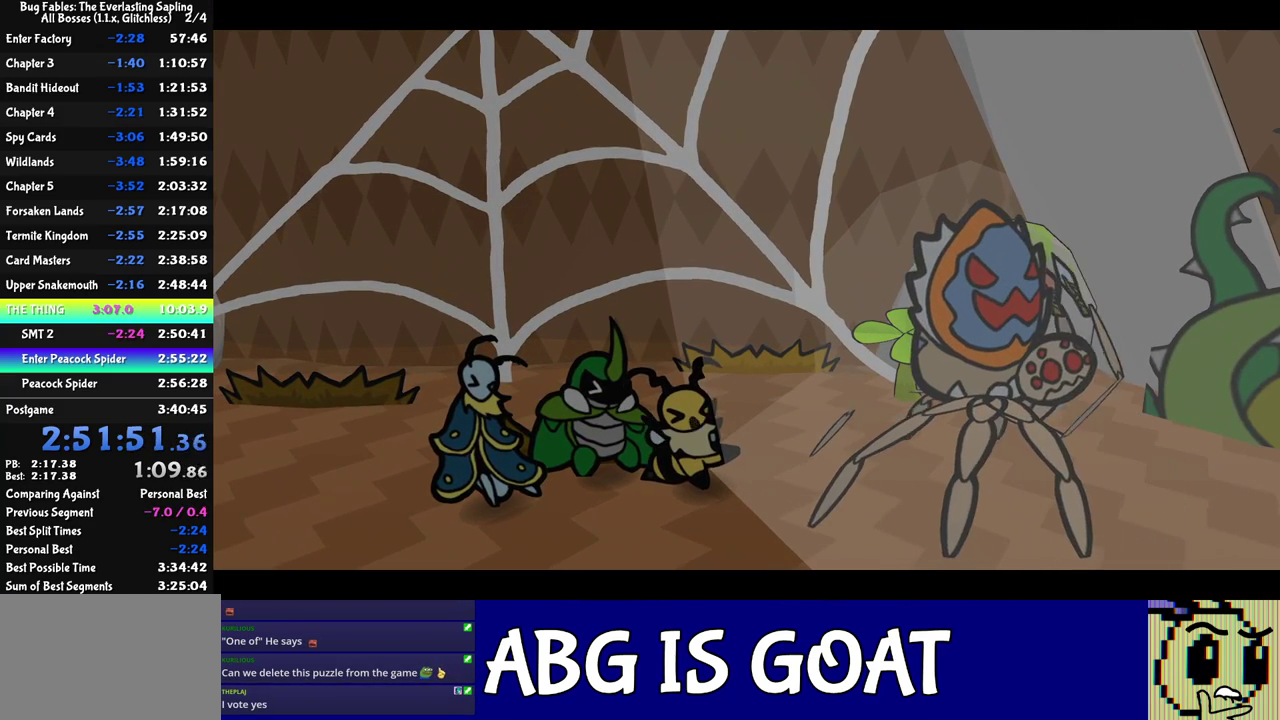
Gameplay with a controller (Nintendo layout); each line is a JSON object with the inputs held at the frame after it. "events" lists button and stick changes between this image and that frame as [ms after this image, input, new state], when the widget could be followed in between. Not read: A B L1 L3 R1 R3.
{"buttons": ["C_RIGHT"], "left_stick": "center", "events": []}
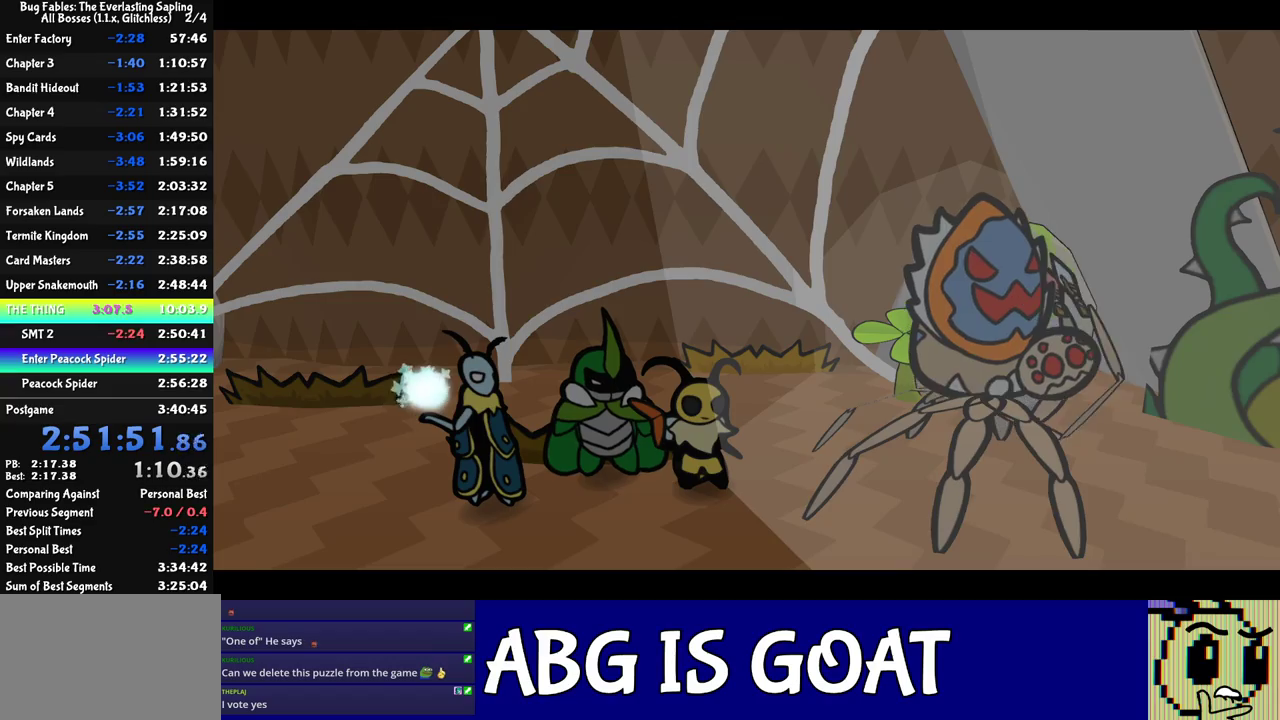
{"buttons": ["C_RIGHT"], "left_stick": "center", "events": []}
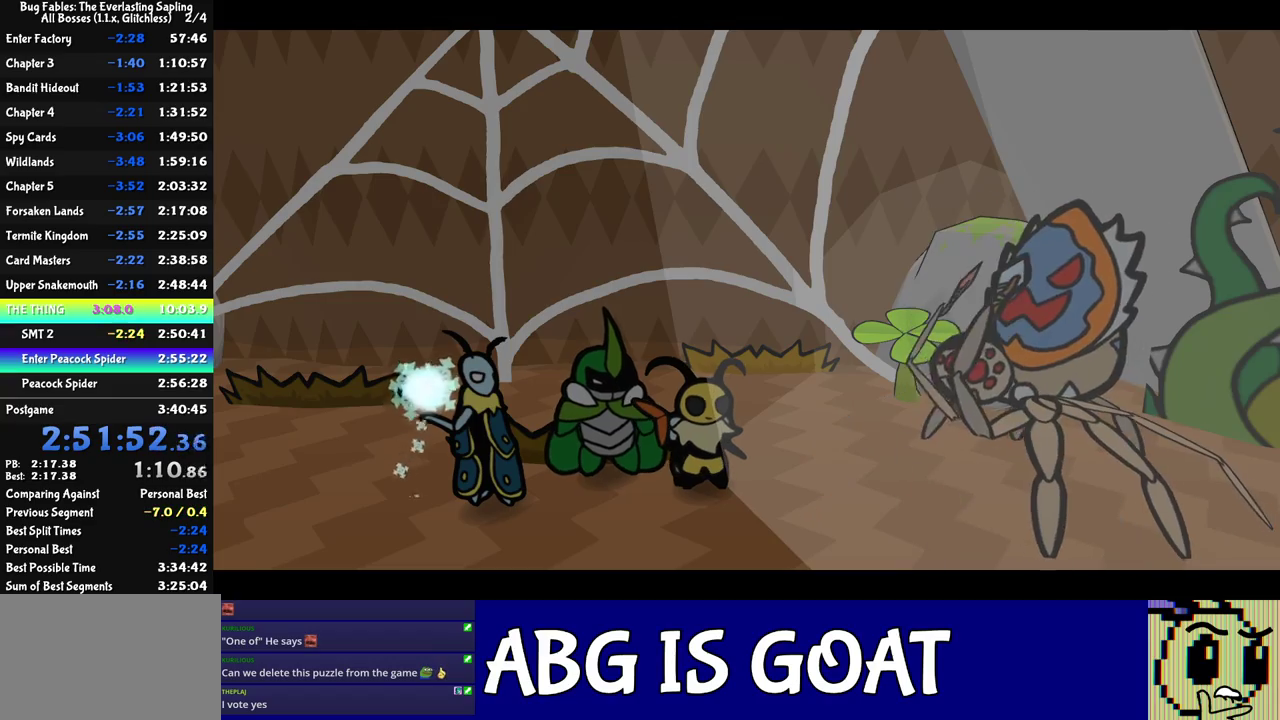
{"buttons": [], "left_stick": "center", "events": [[417, "C_RIGHT", "up"]]}
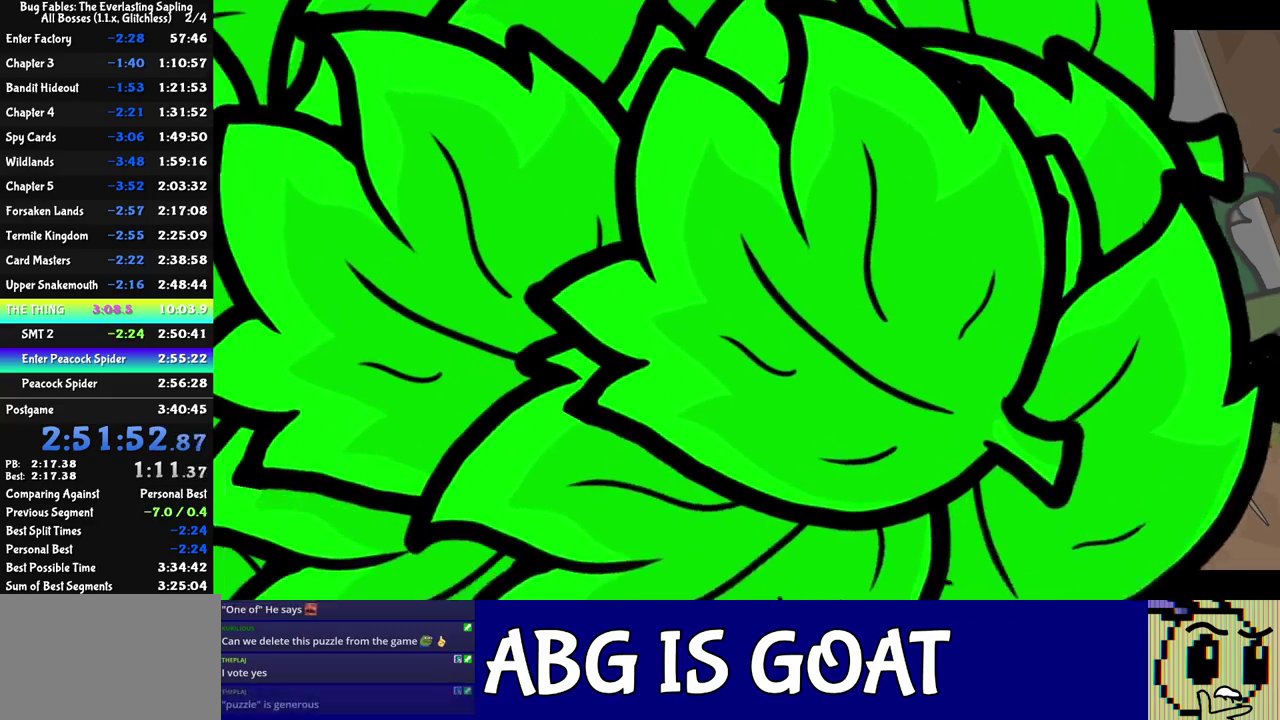
{"buttons": [], "left_stick": "center", "events": []}
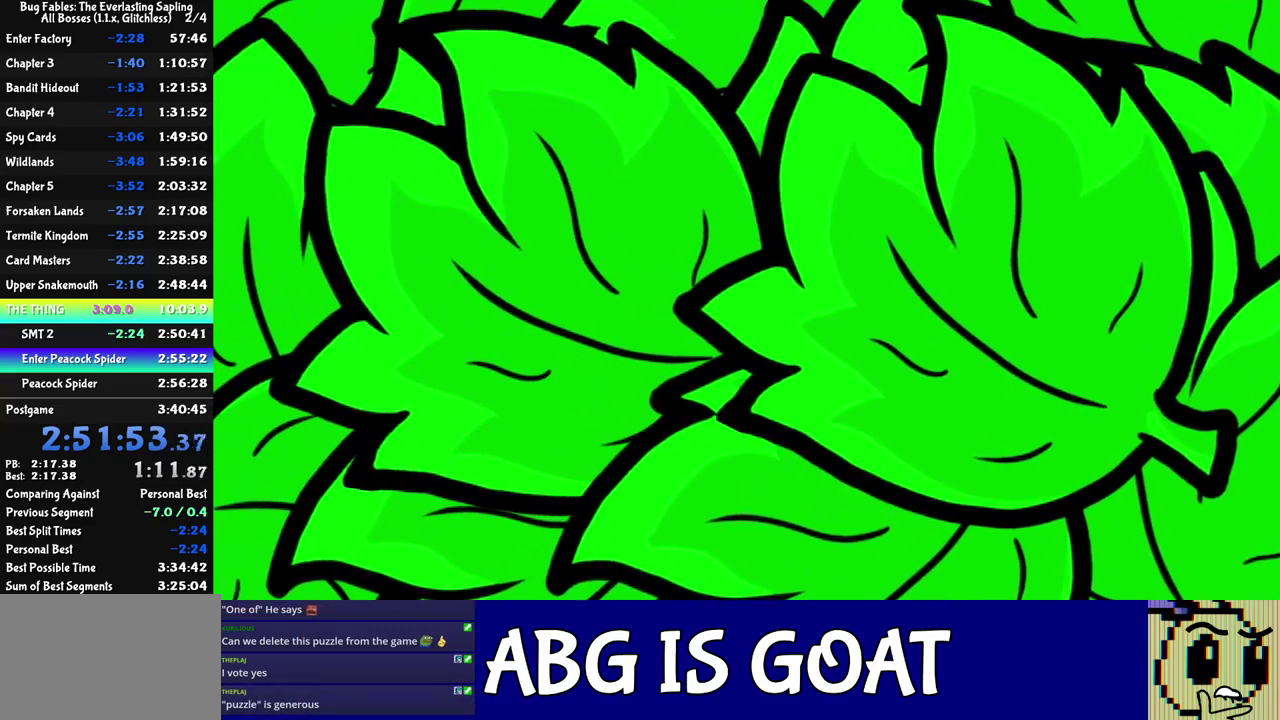
{"buttons": [], "left_stick": "center", "events": []}
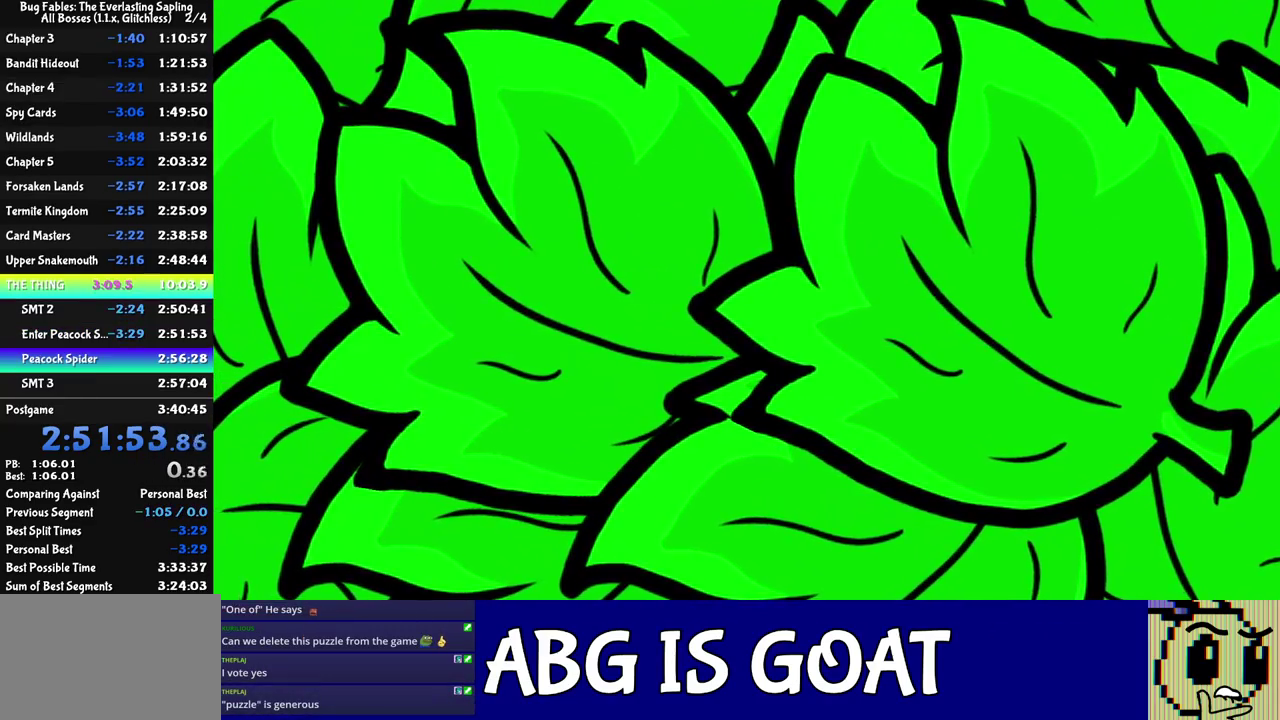
{"buttons": [], "left_stick": "center", "events": []}
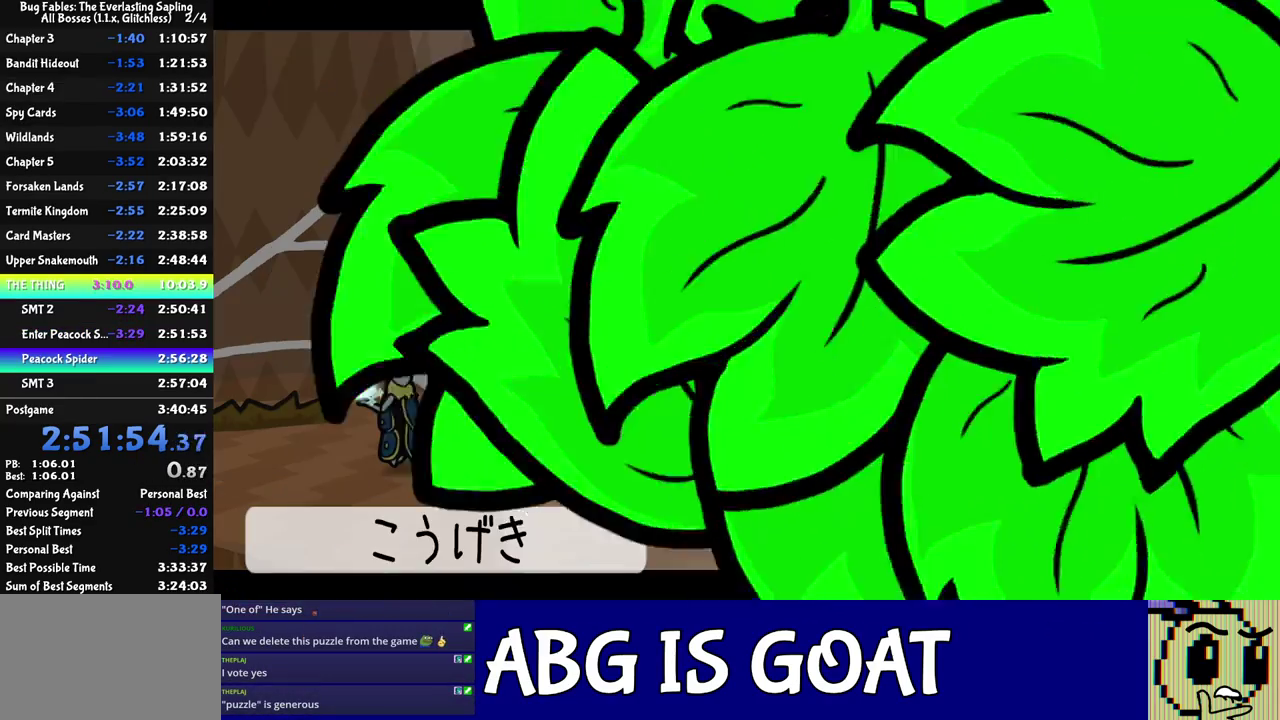
{"buttons": ["DPAD_LEFT"], "left_stick": "center", "events": [[350, "C_RIGHT", "down"], [417, "C_RIGHT", "up"], [500, "DPAD_LEFT", "down"]]}
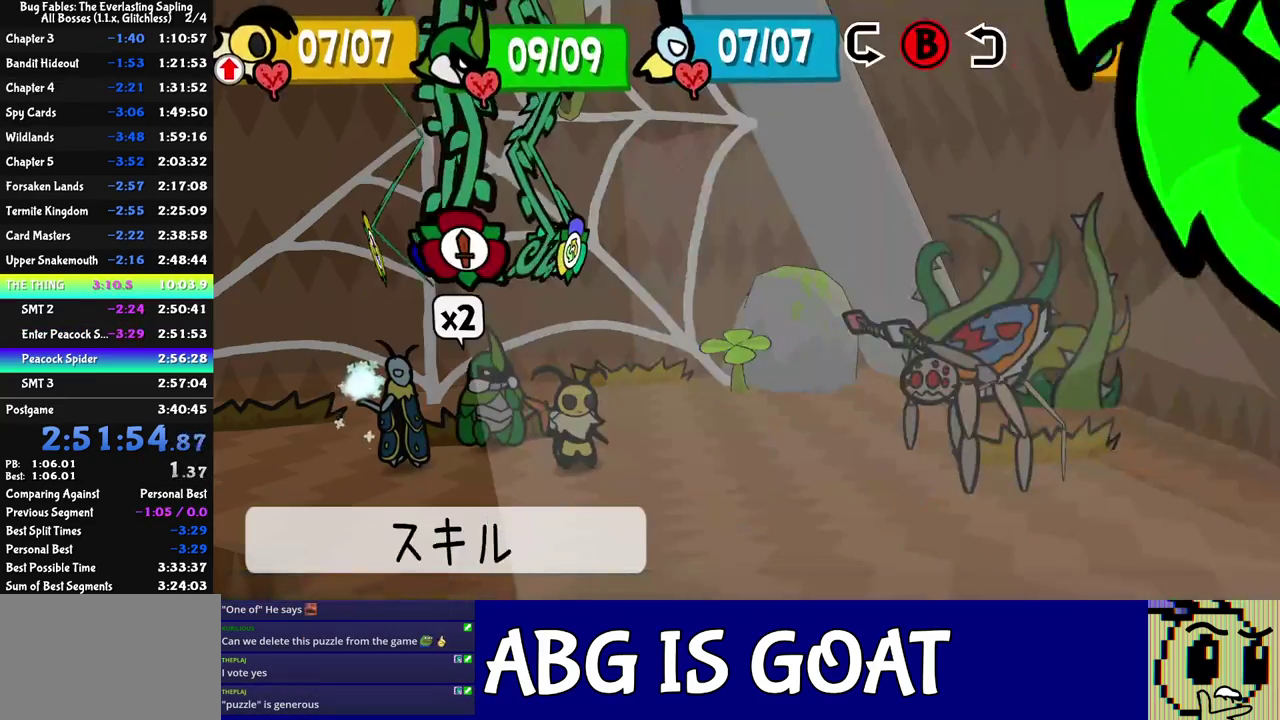
{"buttons": ["DPAD_DOWN"], "left_stick": "center", "events": [[50, "DPAD_LEFT", "up"], [117, "DPAD_LEFT", "down"], [200, "DPAD_LEFT", "up"], [467, "DPAD_DOWN", "down"]]}
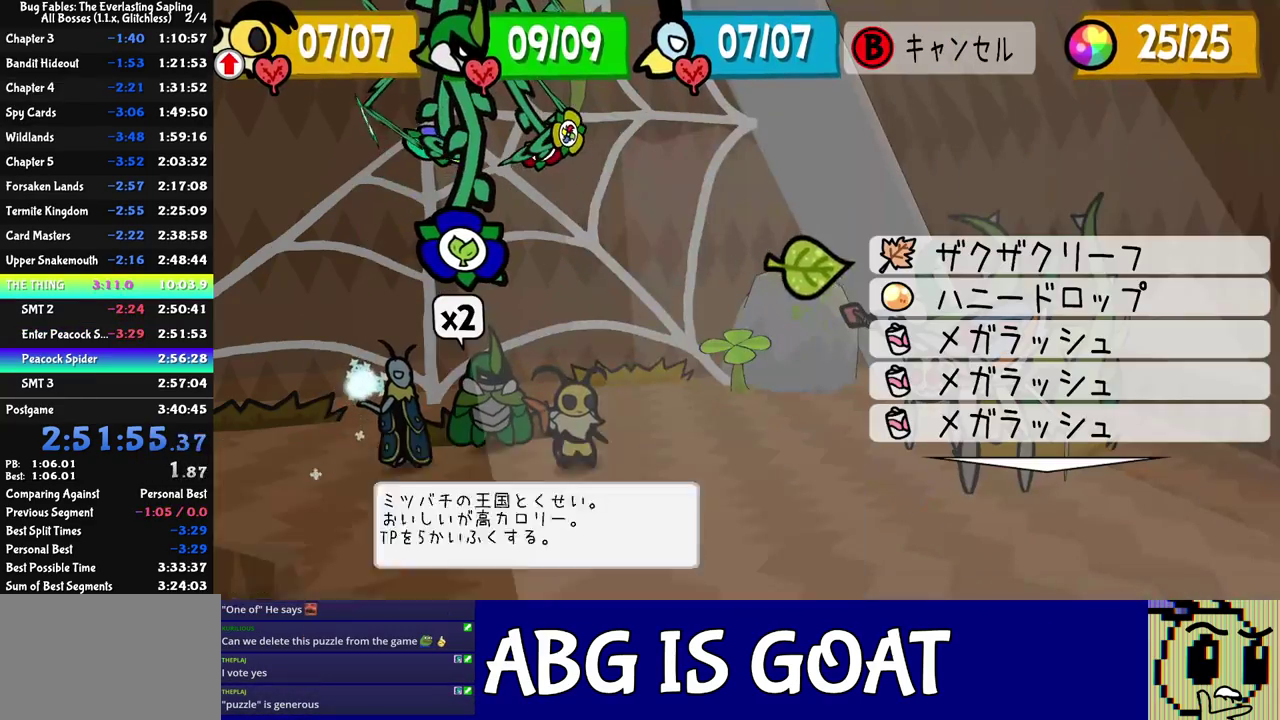
{"buttons": [], "left_stick": "center", "events": [[67, "DPAD_DOWN", "up"], [150, "DPAD_DOWN", "down"], [250, "DPAD_DOWN", "up"]]}
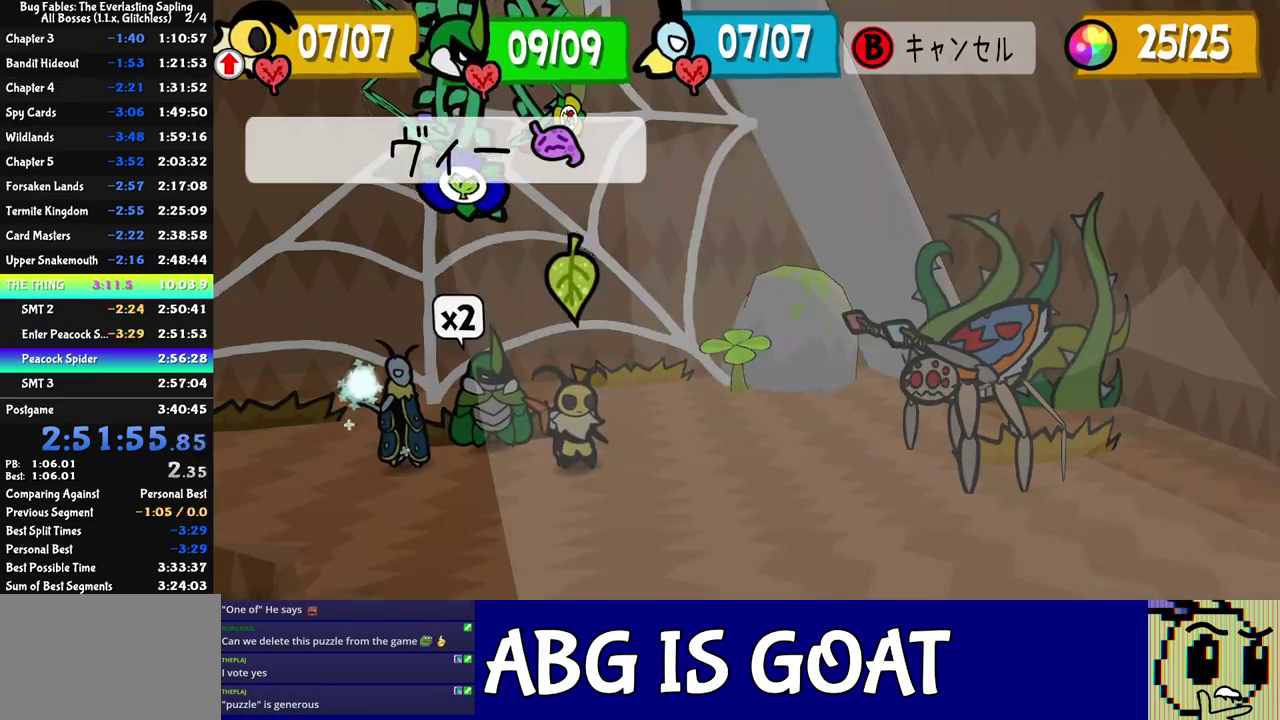
{"buttons": [], "left_stick": "center", "events": []}
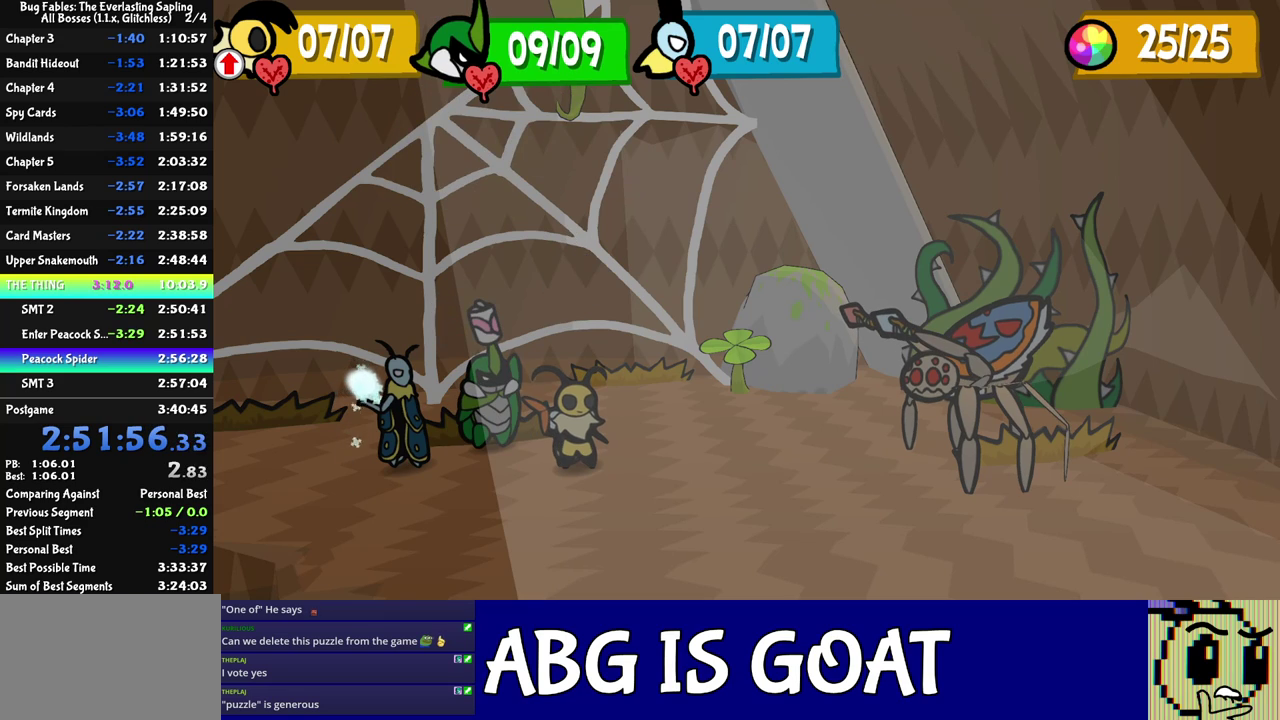
{"buttons": [], "left_stick": "center", "events": []}
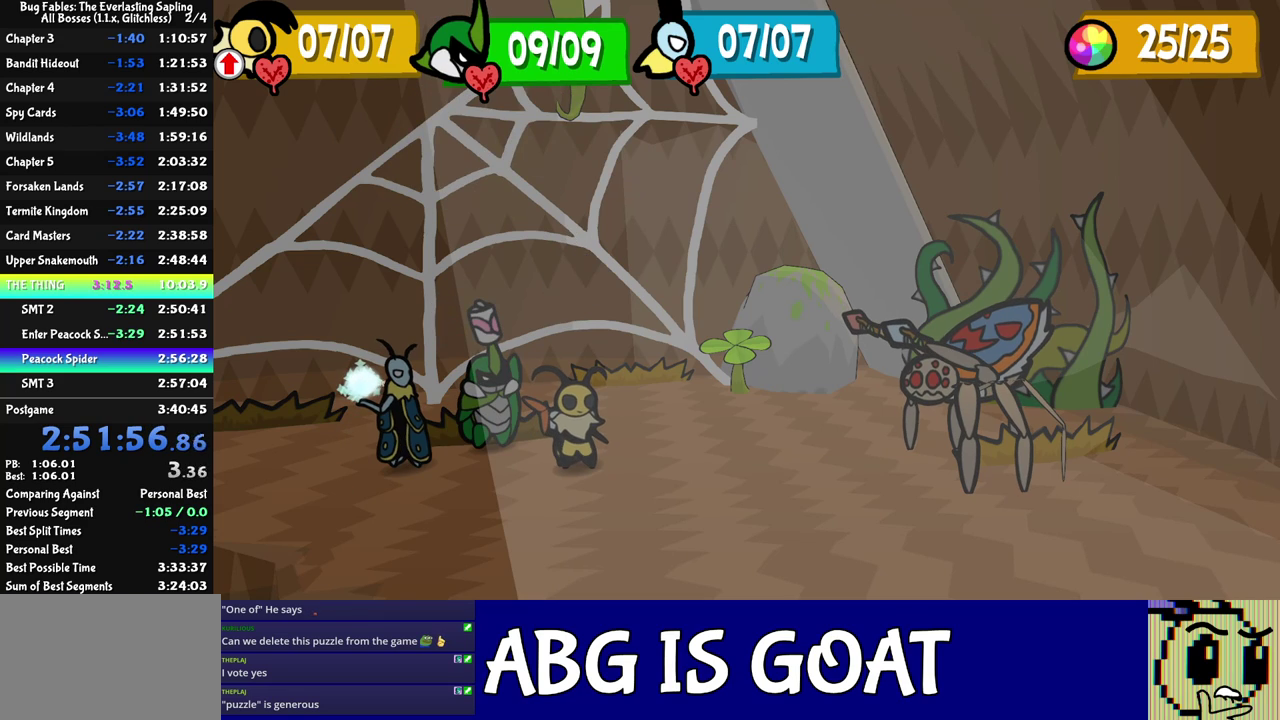
{"buttons": [], "left_stick": "center", "events": []}
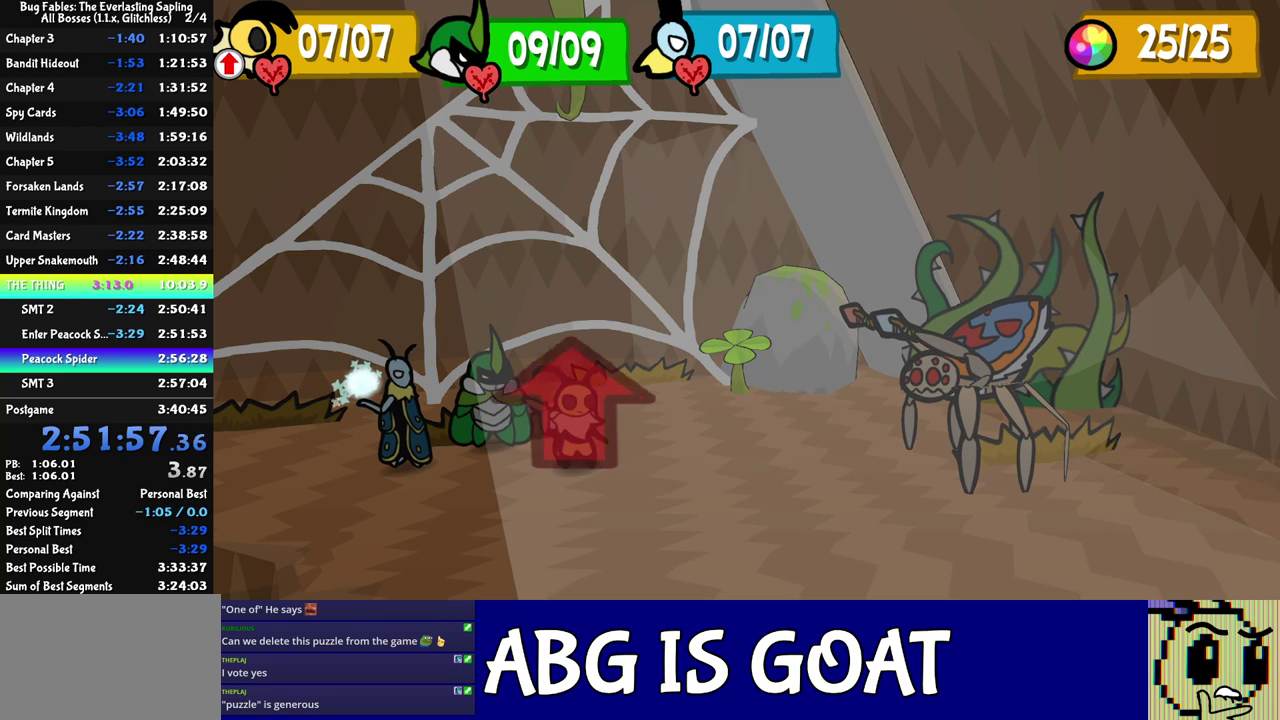
{"buttons": [], "left_stick": "center", "events": []}
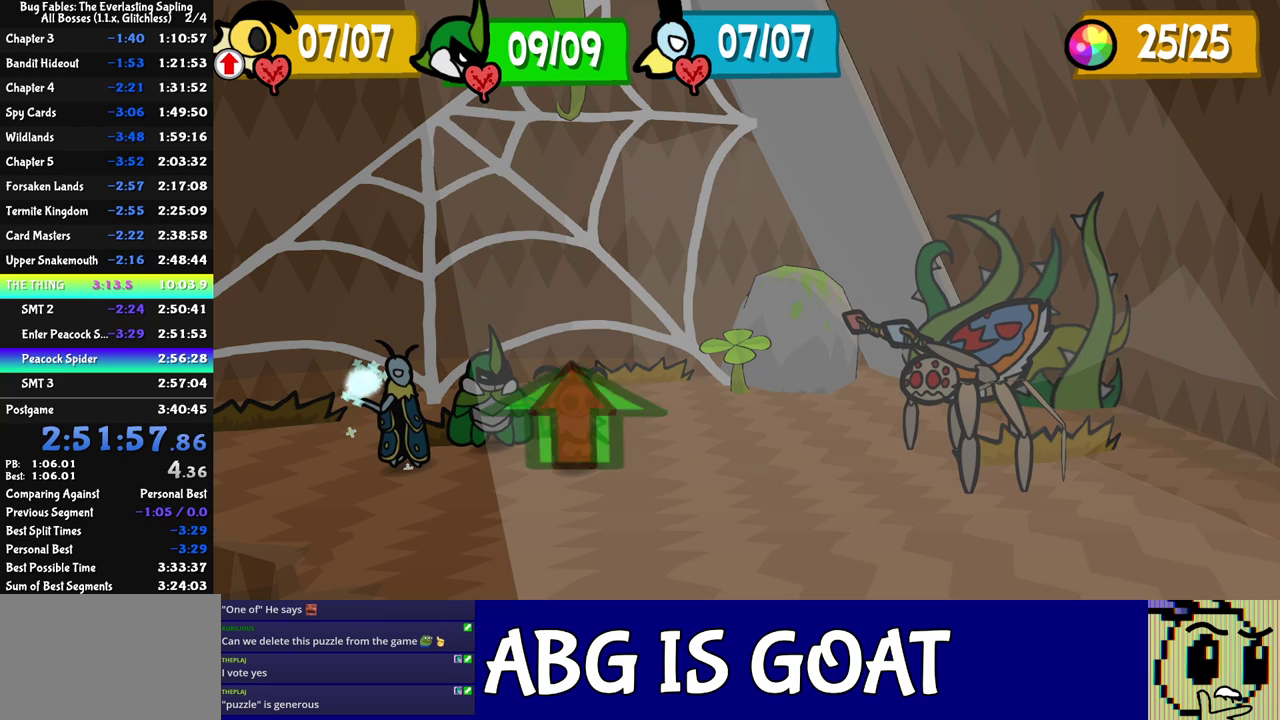
{"buttons": [], "left_stick": "center", "events": []}
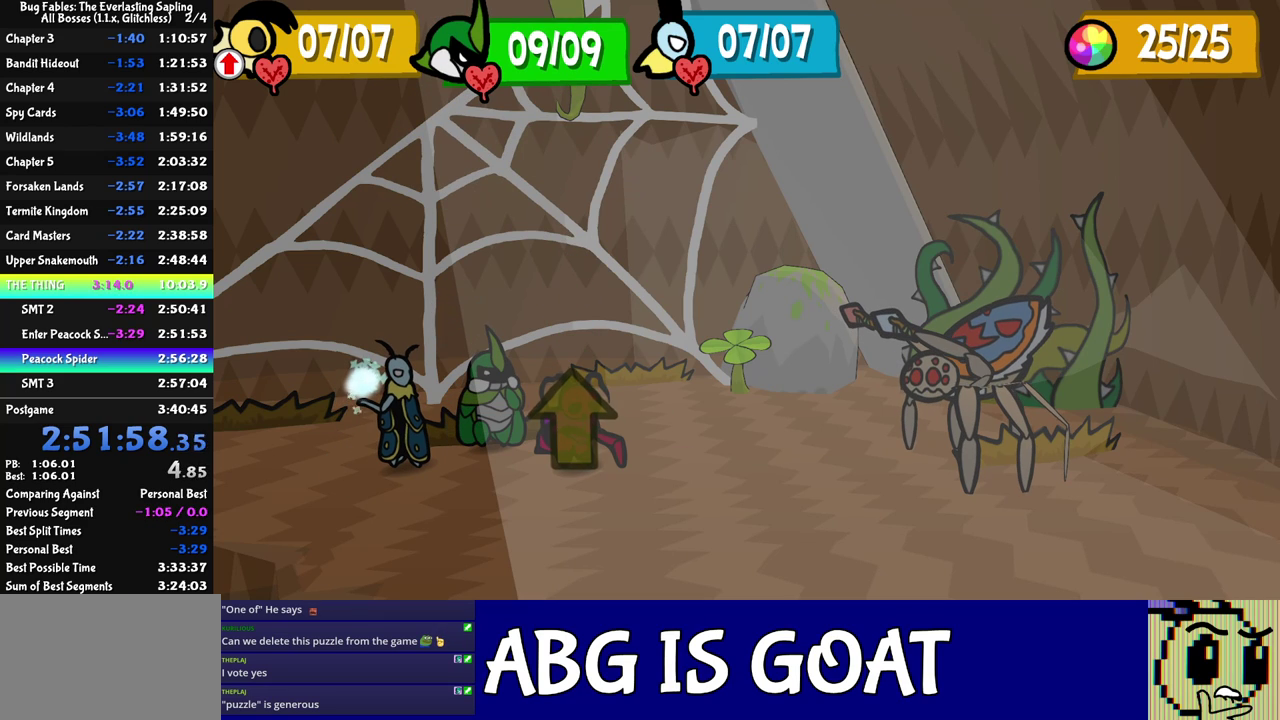
{"buttons": [], "left_stick": "center", "events": []}
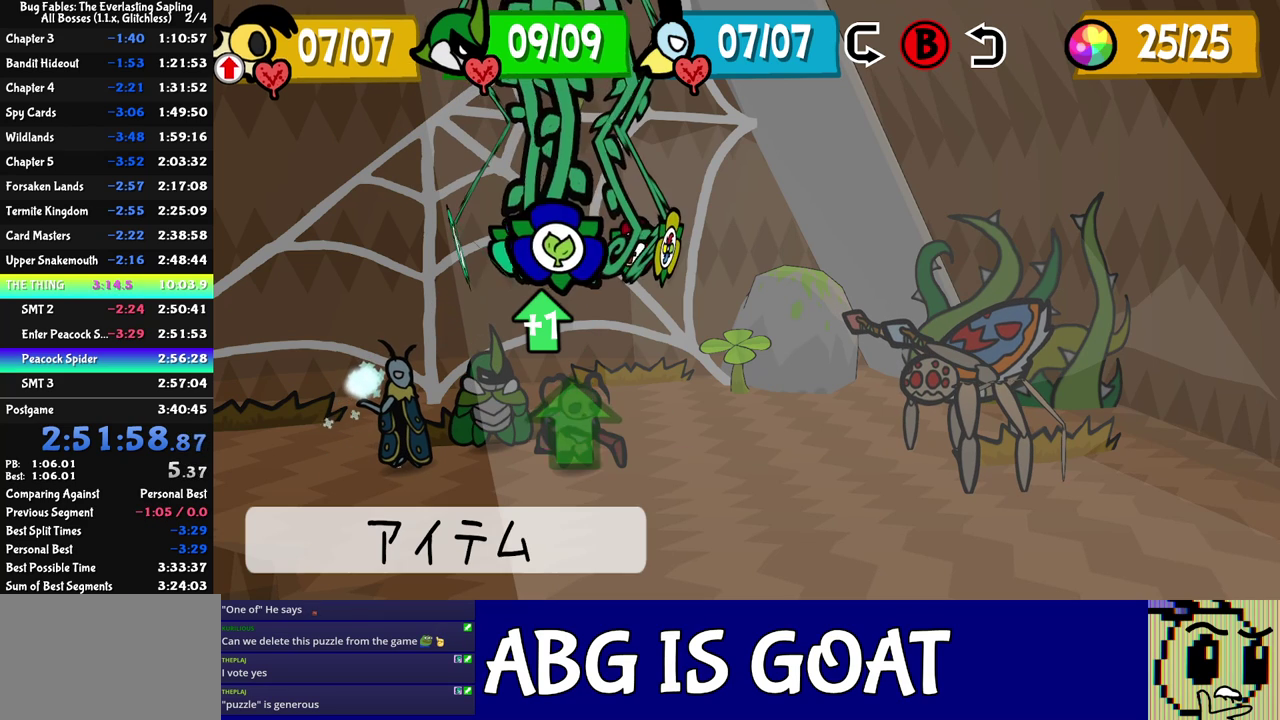
{"buttons": [], "left_stick": "center", "events": [[50, "C_RIGHT", "down"], [100, "C_RIGHT", "up"], [450, "DPAD_LEFT", "down"], [500, "DPAD_LEFT", "up"]]}
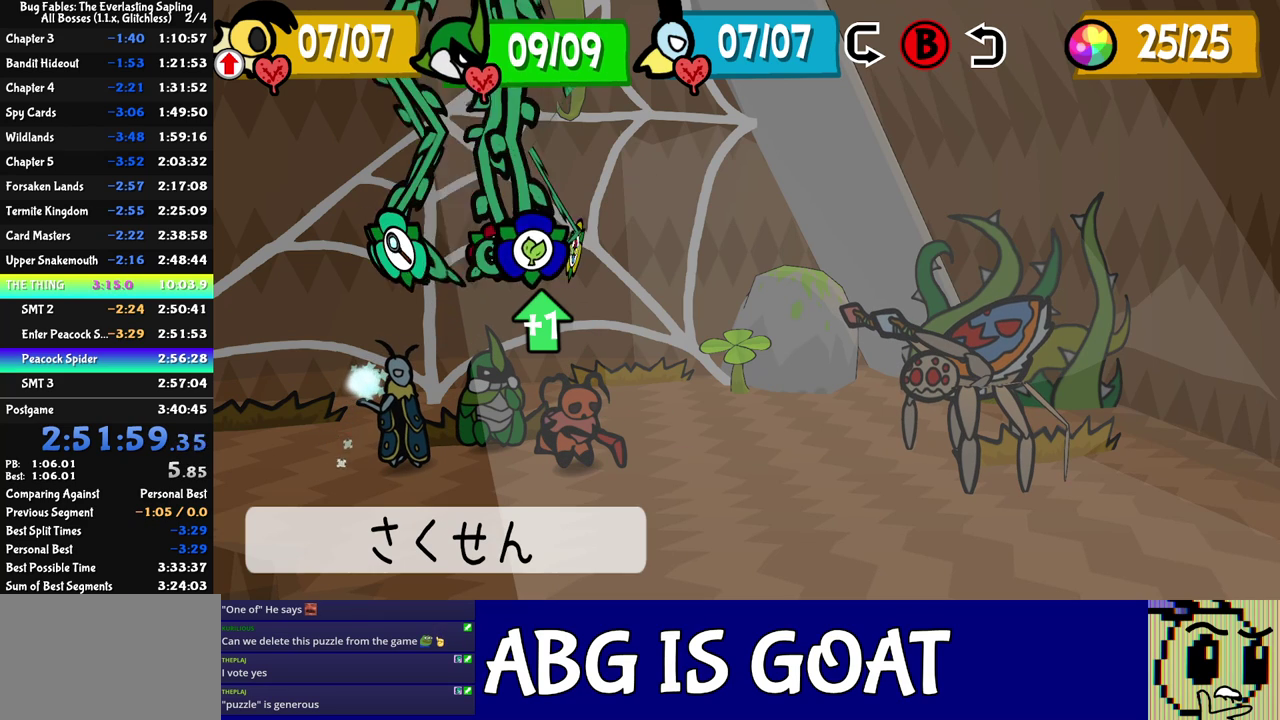
{"buttons": ["DPAD_LEFT"], "left_stick": "center", "events": [[483, "DPAD_LEFT", "down"]]}
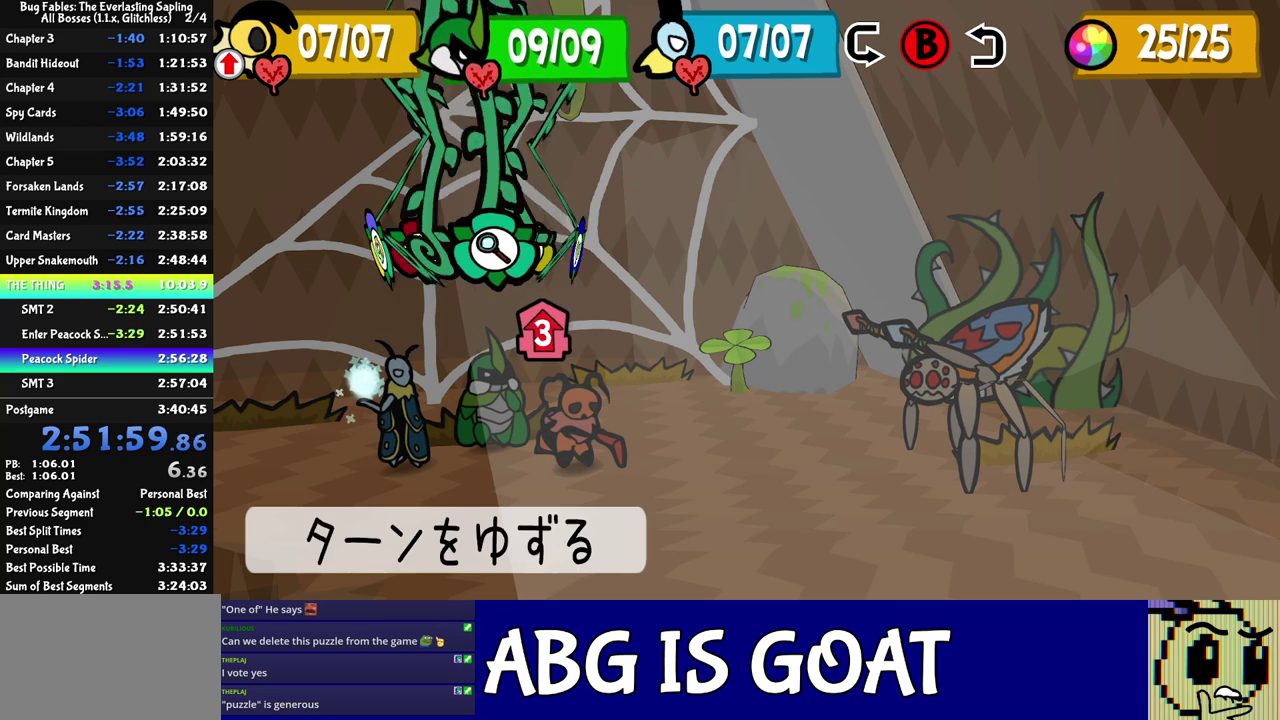
{"buttons": [], "left_stick": "center", "events": [[83, "DPAD_LEFT", "up"]]}
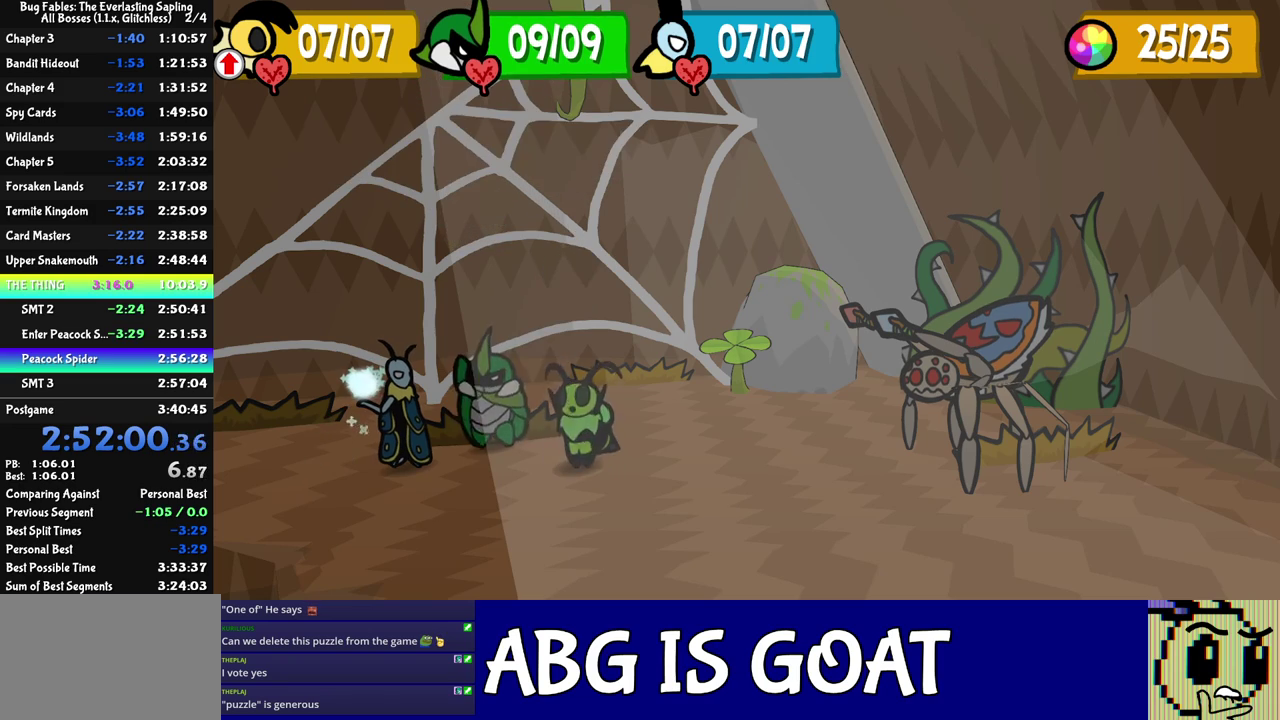
{"buttons": ["C_RIGHT"], "left_stick": "center", "events": [[500, "C_RIGHT", "down"]]}
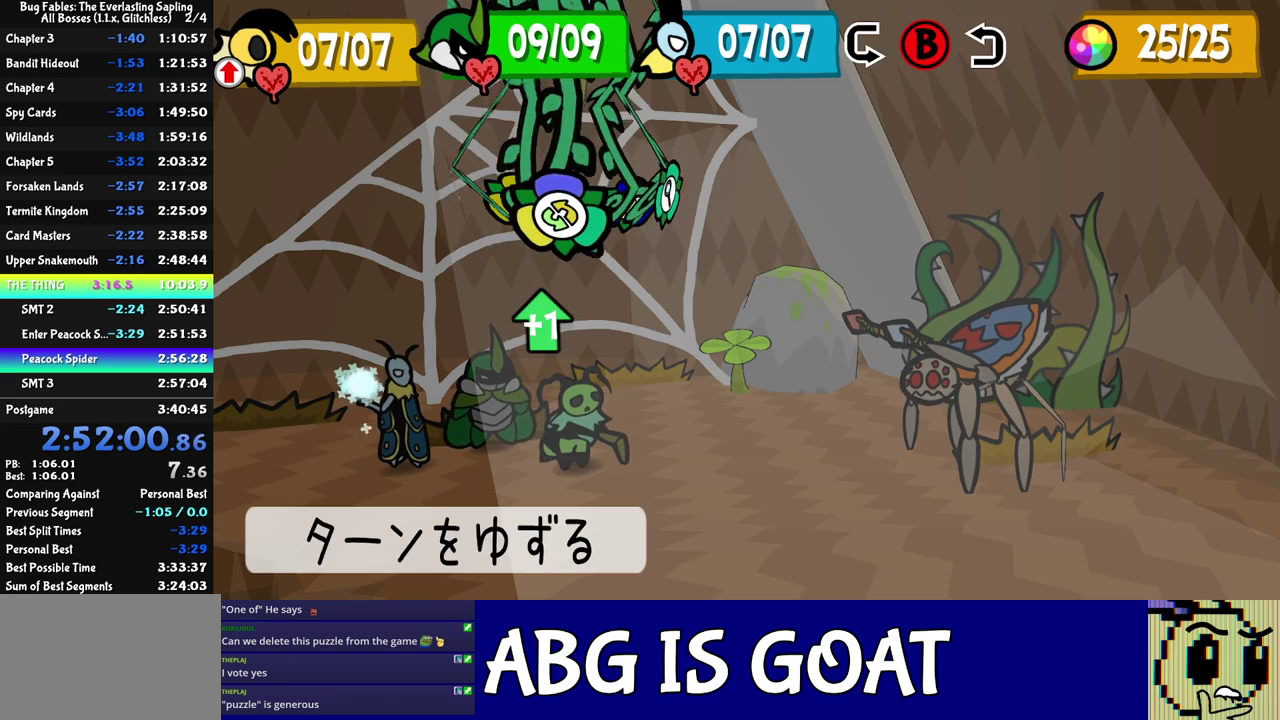
{"buttons": [], "left_stick": "center", "events": [[33, "C_RIGHT", "up"], [100, "DPAD_LEFT", "down"], [150, "DPAD_LEFT", "up"], [217, "DPAD_LEFT", "down"], [300, "DPAD_LEFT", "up"], [400, "C_RIGHT", "down"], [467, "C_RIGHT", "up"]]}
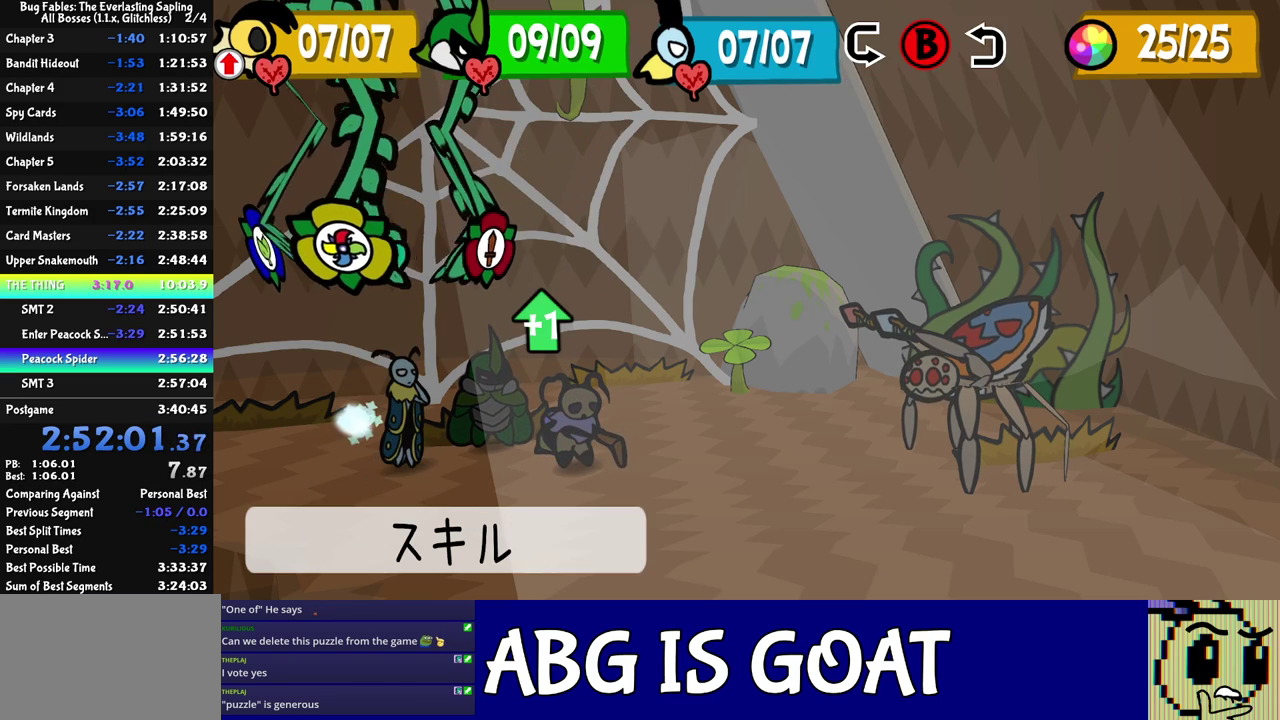
{"buttons": [], "left_stick": "center", "events": [[367, "DPAD_UP", "down"], [500, "DPAD_UP", "up"]]}
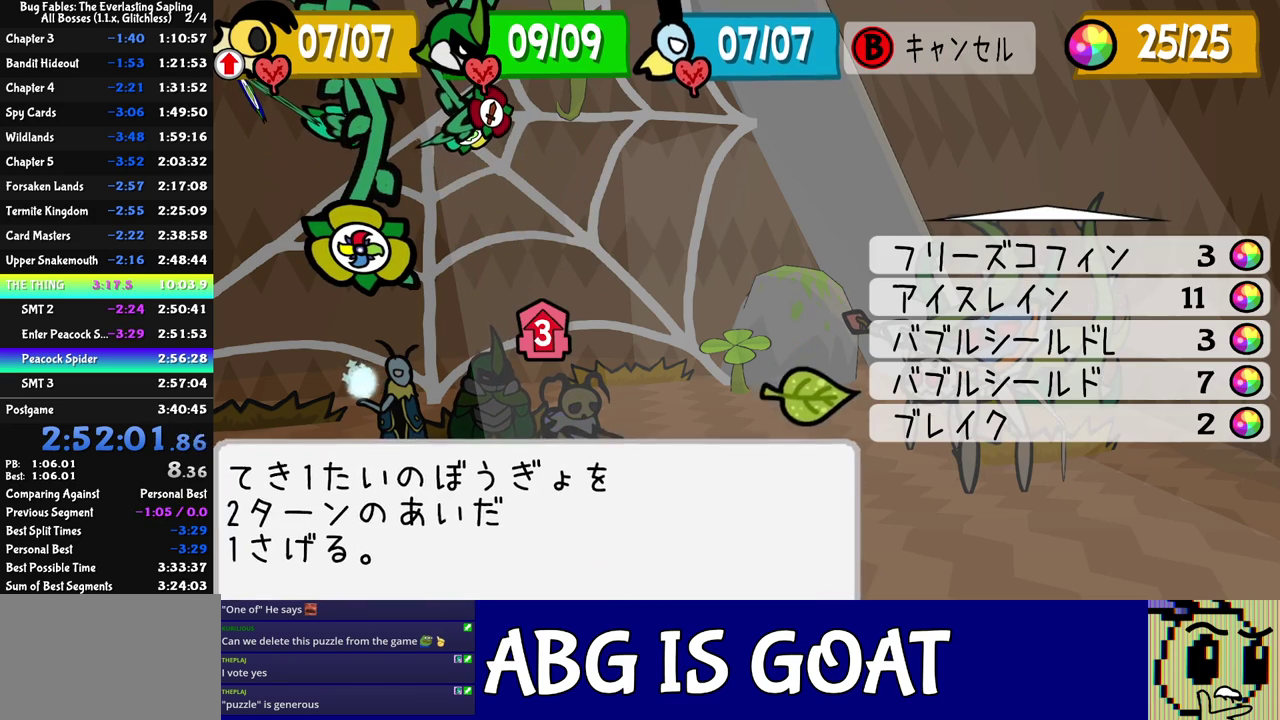
{"buttons": ["C_DOWN"], "left_stick": "center", "events": [[233, "C_DOWN", "down"], [283, "C_DOWN", "up"], [350, "C_DOWN", "down"], [433, "C_DOWN", "up"], [483, "C_DOWN", "down"]]}
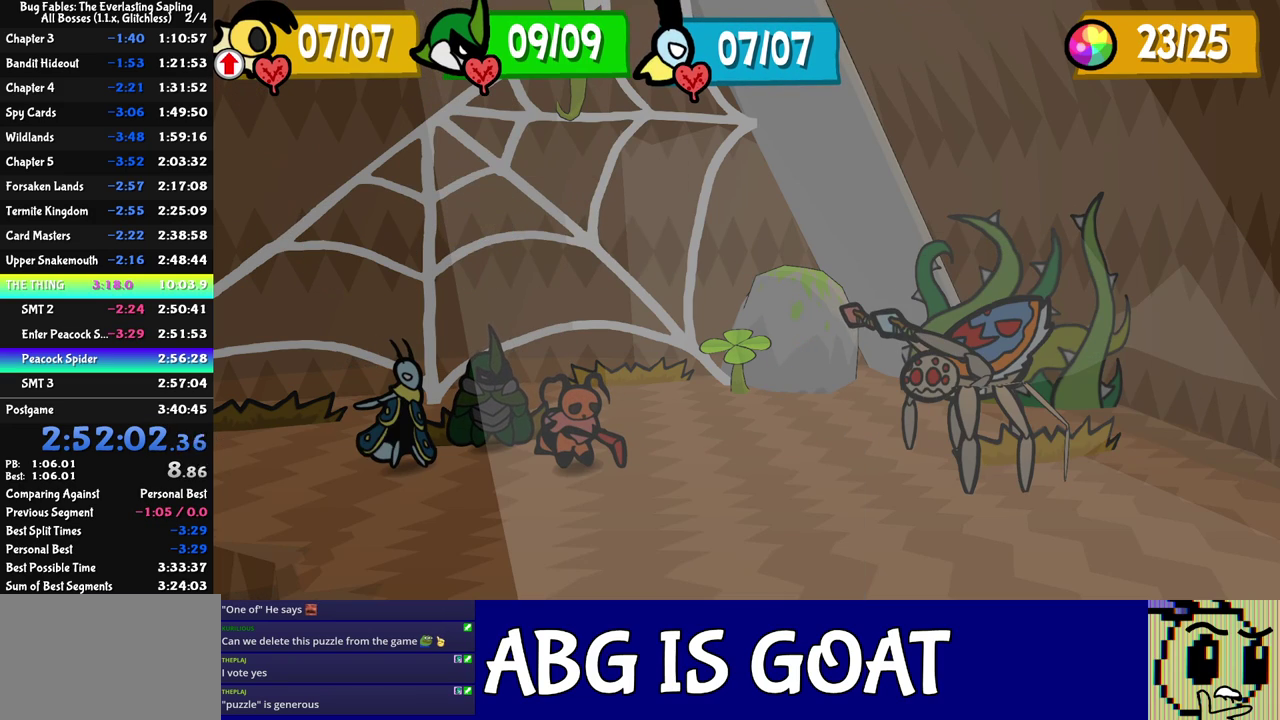
{"buttons": [], "left_stick": "center", "events": [[33, "C_DOWN", "up"]]}
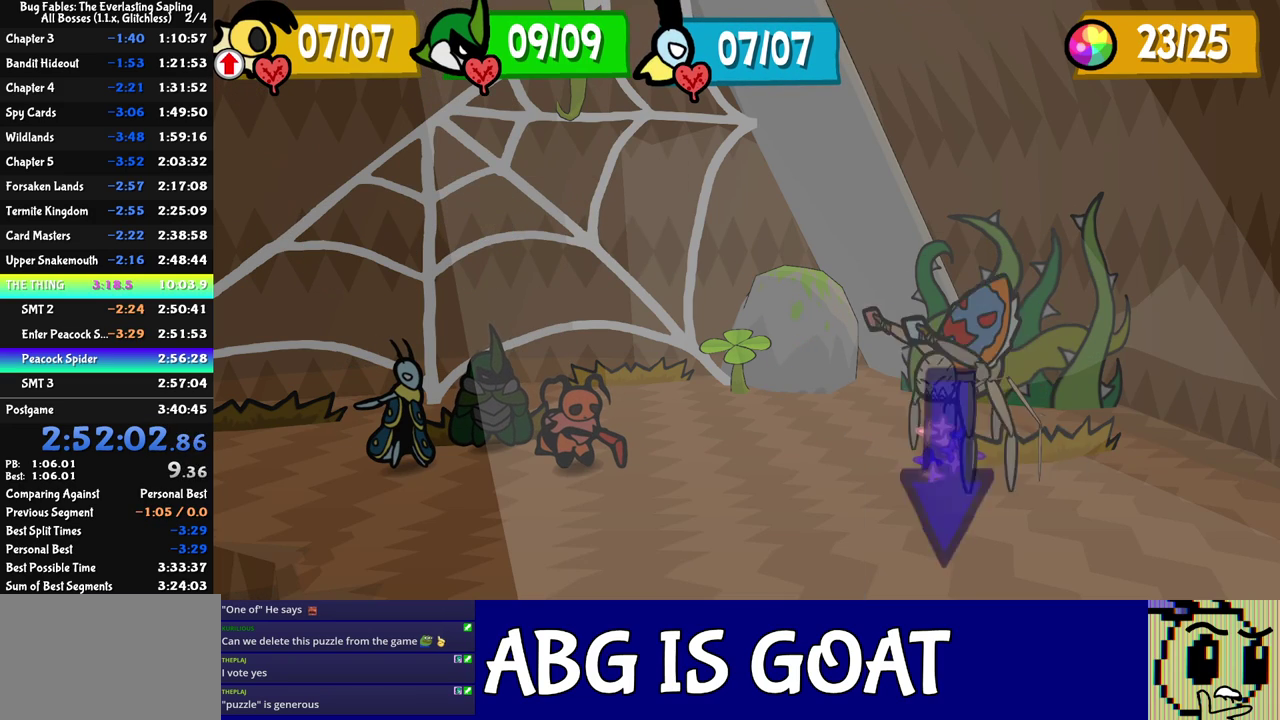
{"buttons": [], "left_stick": "center", "events": []}
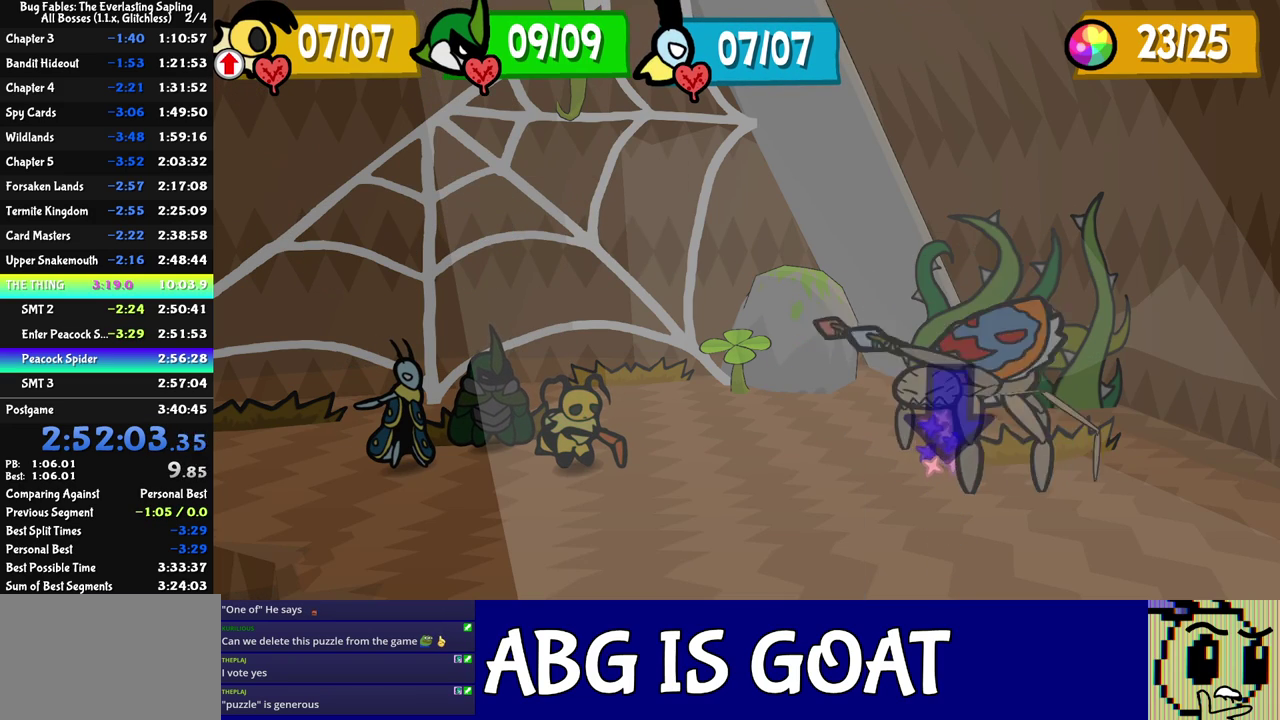
{"buttons": [], "left_stick": "center", "events": []}